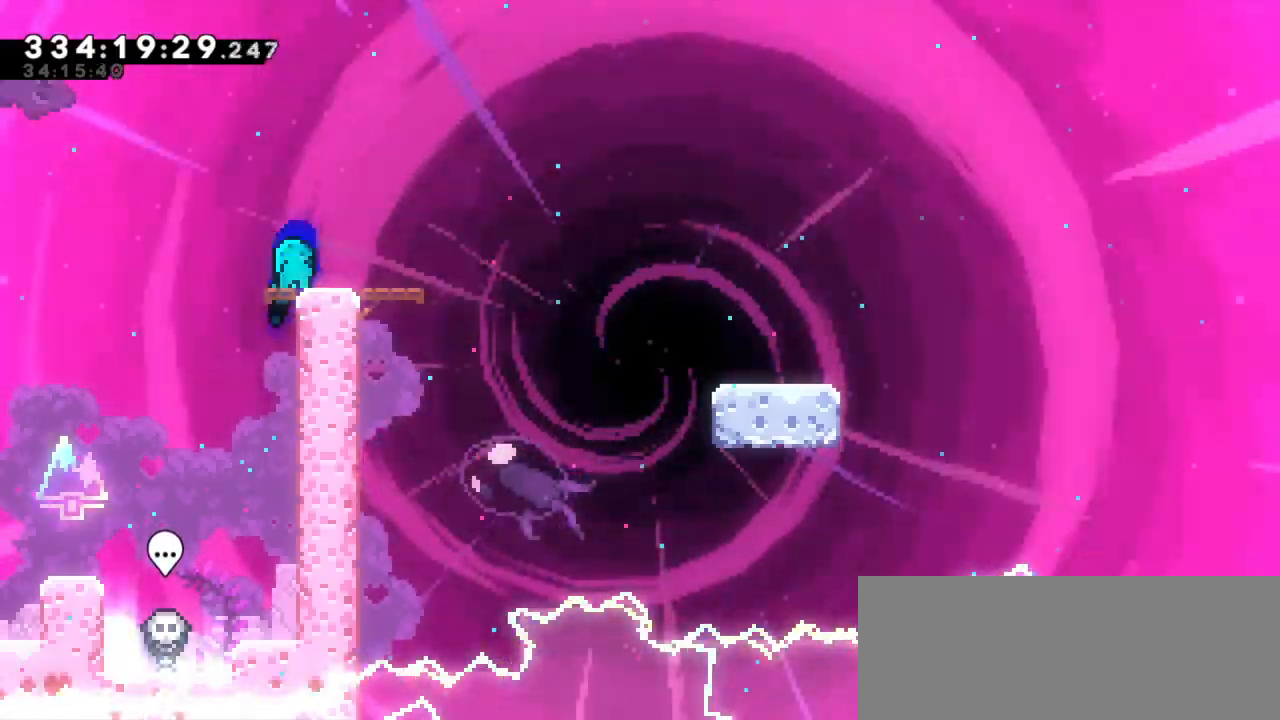
Gameplay with keyboard; each line is a JSON object with the keys held at the frame after it. "events" lists presses ("down") and releases ("up") of "confirm", "dash", "demo", "down", "jump", "jump2", "left", "right" and "up" between this image and that frame as [ms after this image, input, new state], when the widget could be followed in between. No other keys are recorded. Mouse input is not recorded. Key names are as the overlay labels them; some are game actions (e.g. jump) rather than physical keys. Not read: grab.
{"keys": ["dash", "down", "jump2", "right"], "events": [[116, "dash", "up"], [116, "jump2", "down"], [216, "dash", "down"], [300, "jump2", "up"], [483, "jump2", "down"]]}
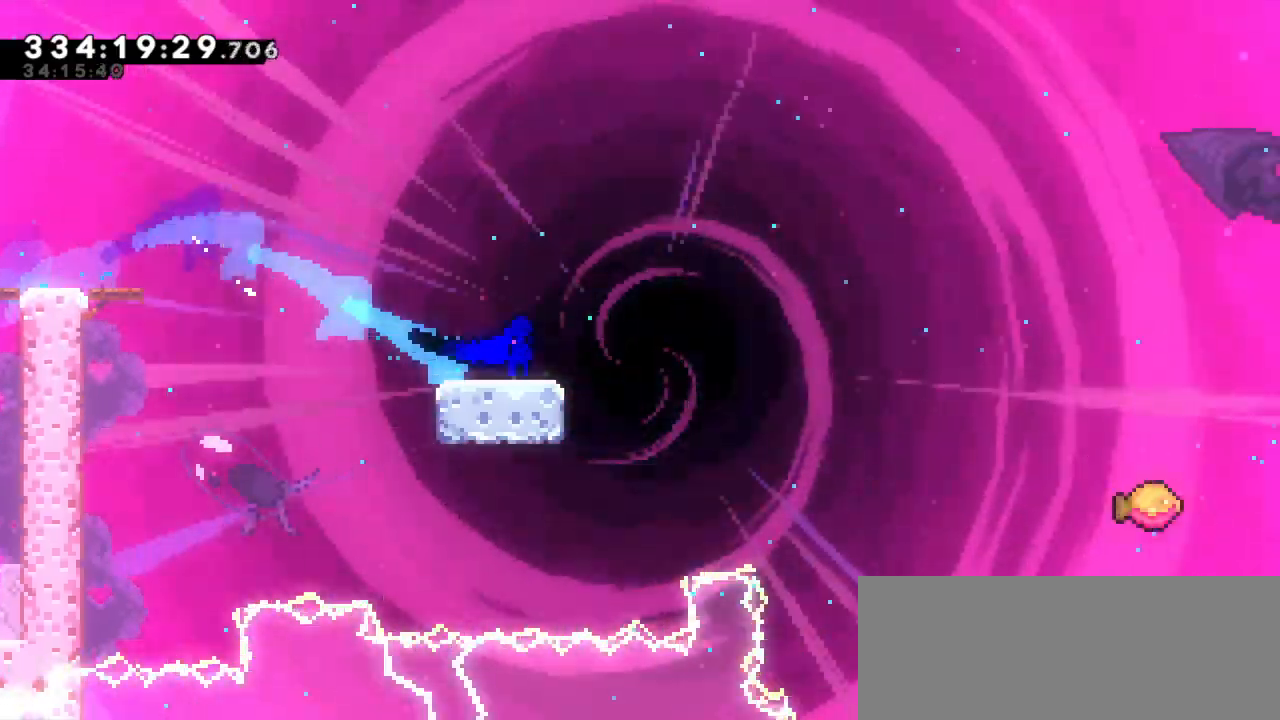
{"keys": ["jump2", "right"], "events": [[50, "dash", "up"], [150, "dash", "down"], [216, "jump2", "up"], [250, "down", "up"], [300, "jump2", "down"], [416, "dash", "up"]]}
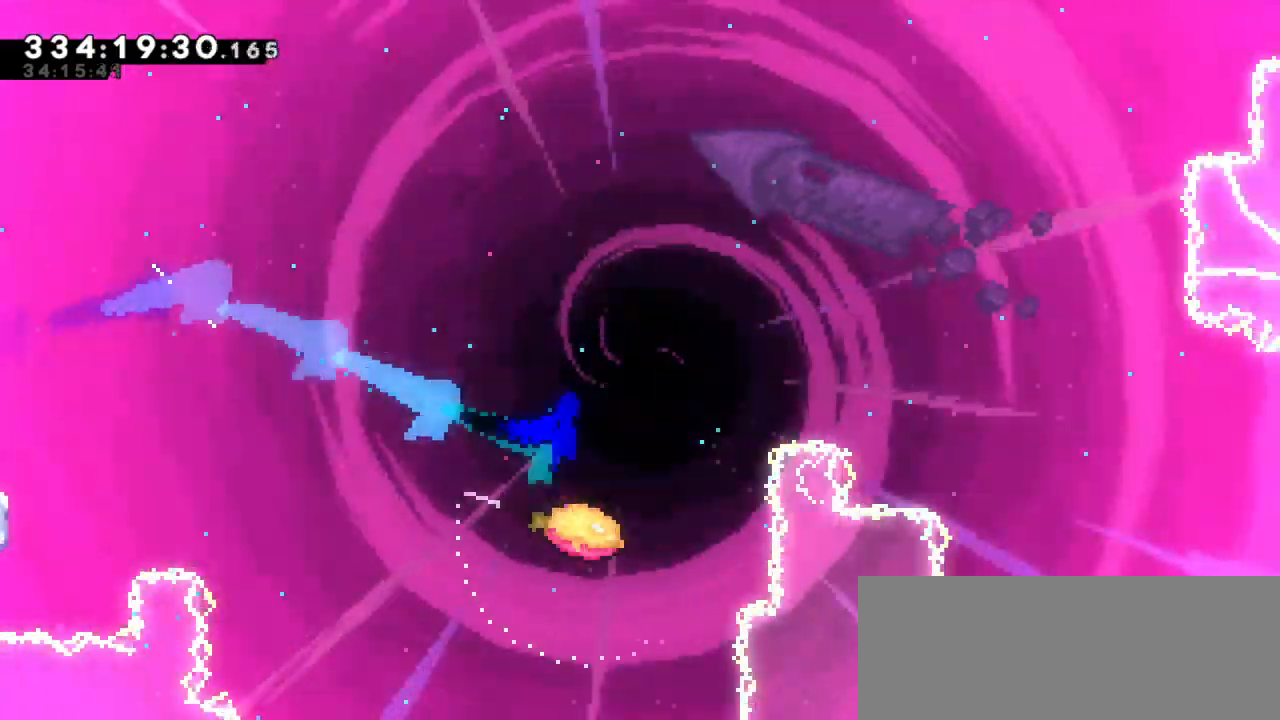
{"keys": ["jump2", "right"], "events": []}
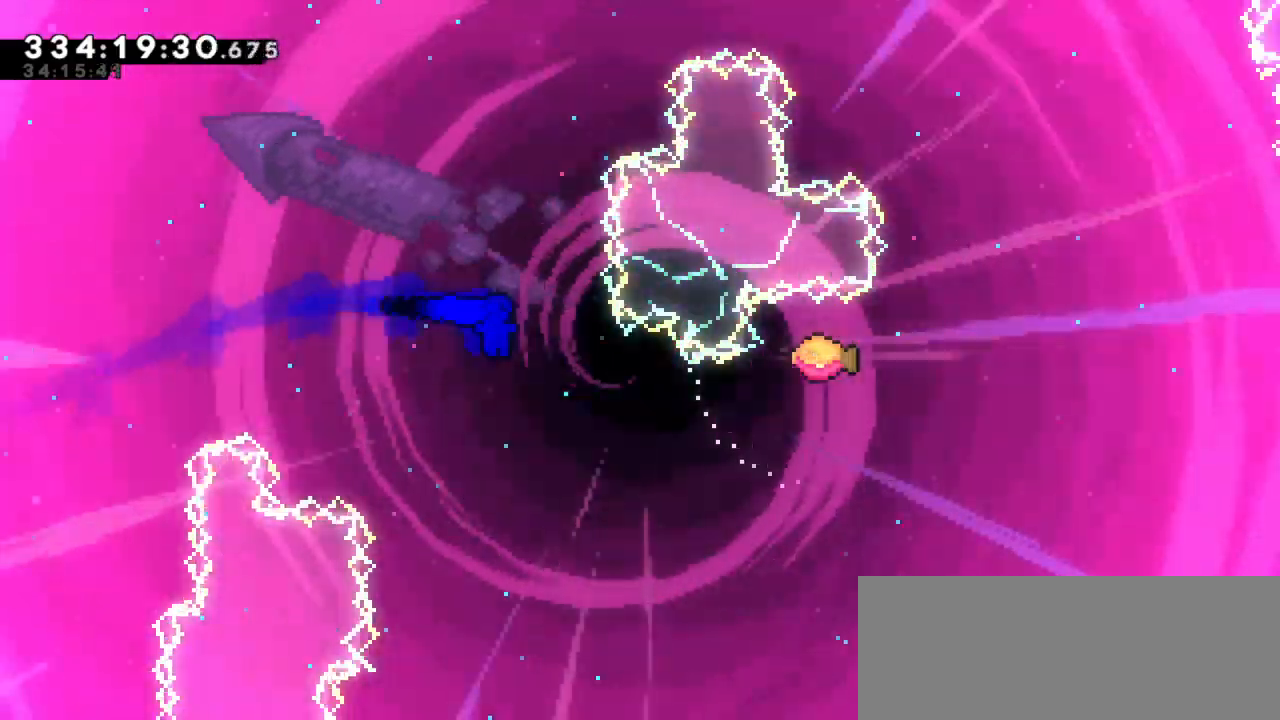
{"keys": ["dash", "right", "up"], "events": [[450, "jump2", "up"], [483, "dash", "down"], [483, "up", "down"]]}